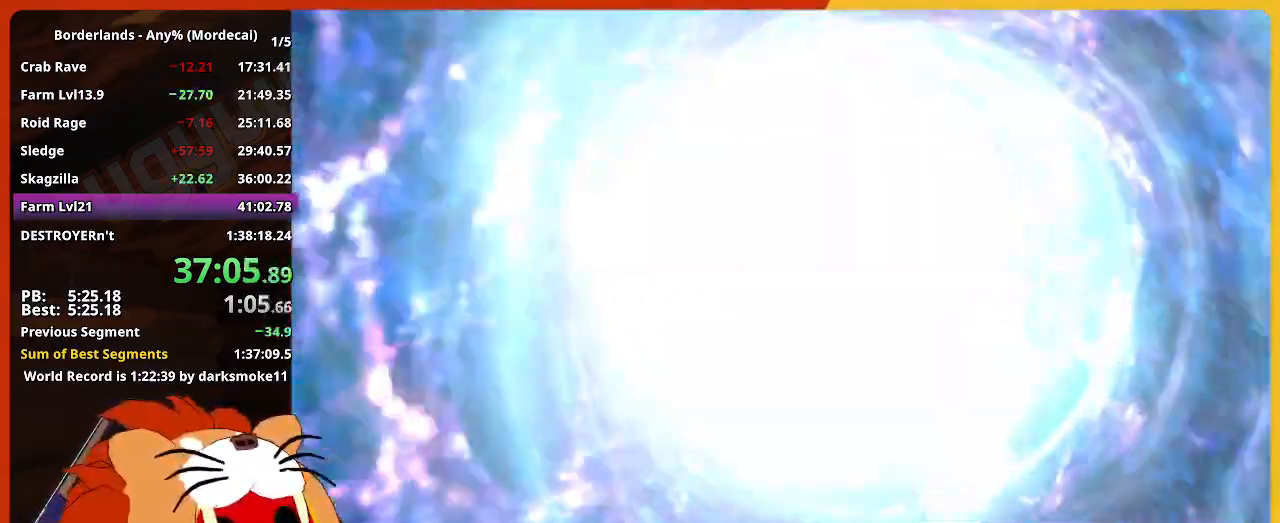
Gameplay with keyboard and mouse; each line is a JSON object with the keys and mouse buttons held at the frame after it. "events" lists presses ("down") and releases ("up") of "1", "2", "3", "4", "5", "a", "alt", "c", "caps_lock", "ctrl", "d", "down", "e", "escape", "f", "g", "left", "q", "r", "return", "right", "s", "shift", "space", "t", "tab", "up", "v", "w", "x", "z", "mouse_left" and "mouse_right" between this image and that frame as [ms after this image, input, new state], when the widget could be followed in between. "mouse_left", "mouse_right" = the "left", "right" buttons of the "mouse" list. No other keys are recorded. "mouse_move" is the direction in which the mouse moves at that frame (one of eight, or "still"), when it could be read. Not read: mouse_wheel.
{"keys": ["q"], "mouse": [], "mouse_move": "still", "events": [[484, "q", "down"]]}
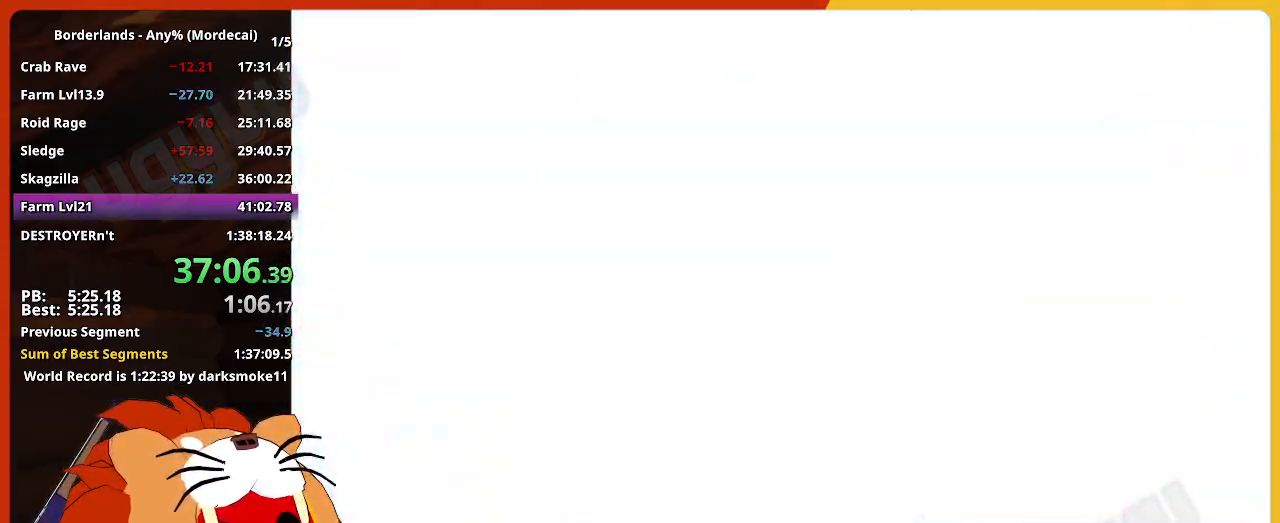
{"keys": [], "mouse": [], "mouse_move": "still", "events": [[34, "q", "up"]]}
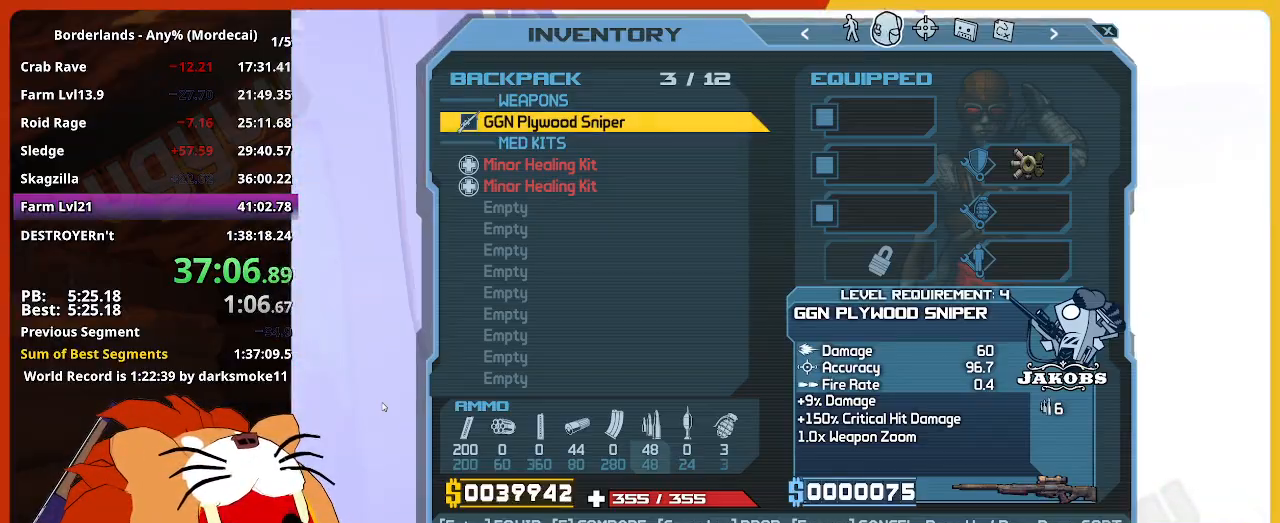
{"keys": ["shift", "w"], "mouse": [], "mouse_move": "right", "events": [[184, "q", "down"], [234, "q", "up"], [284, "w", "down"], [367, "shift", "down"]]}
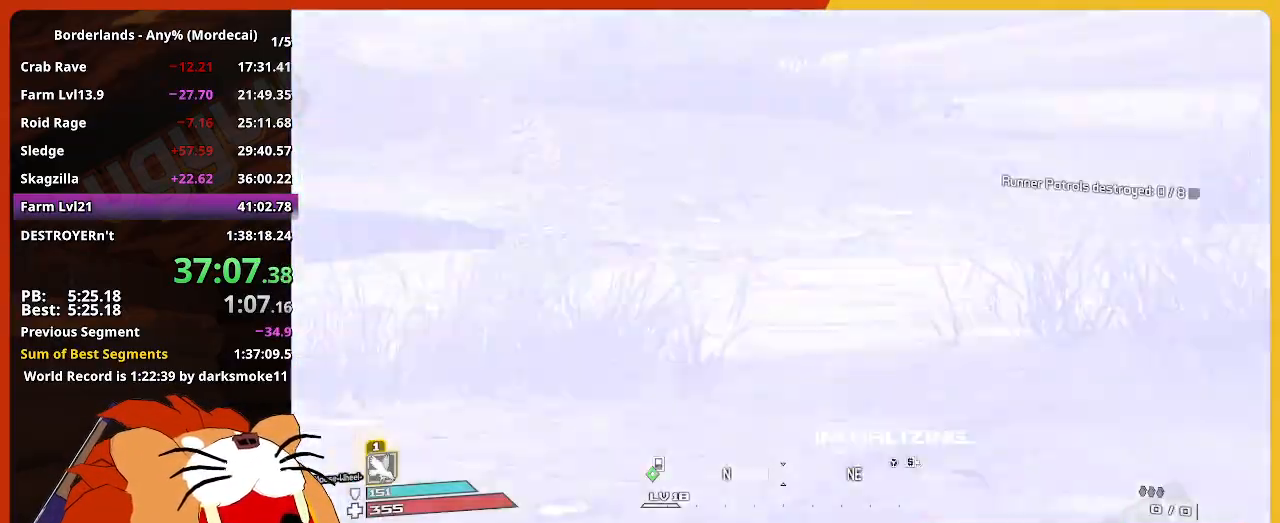
{"keys": ["d", "w"], "mouse": [], "mouse_move": "right", "events": [[67, "shift", "up"], [484, "d", "down"]]}
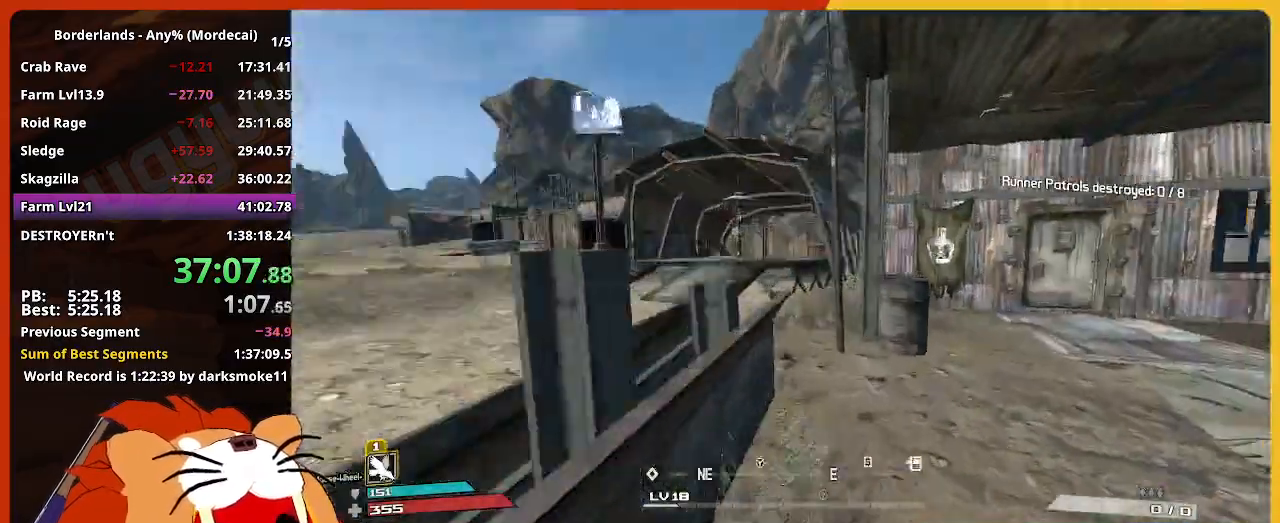
{"keys": ["d", "w"], "mouse": [], "mouse_move": "right", "events": [[167, "d", "up"], [267, "shift", "down"], [350, "d", "down"], [400, "shift", "up"]]}
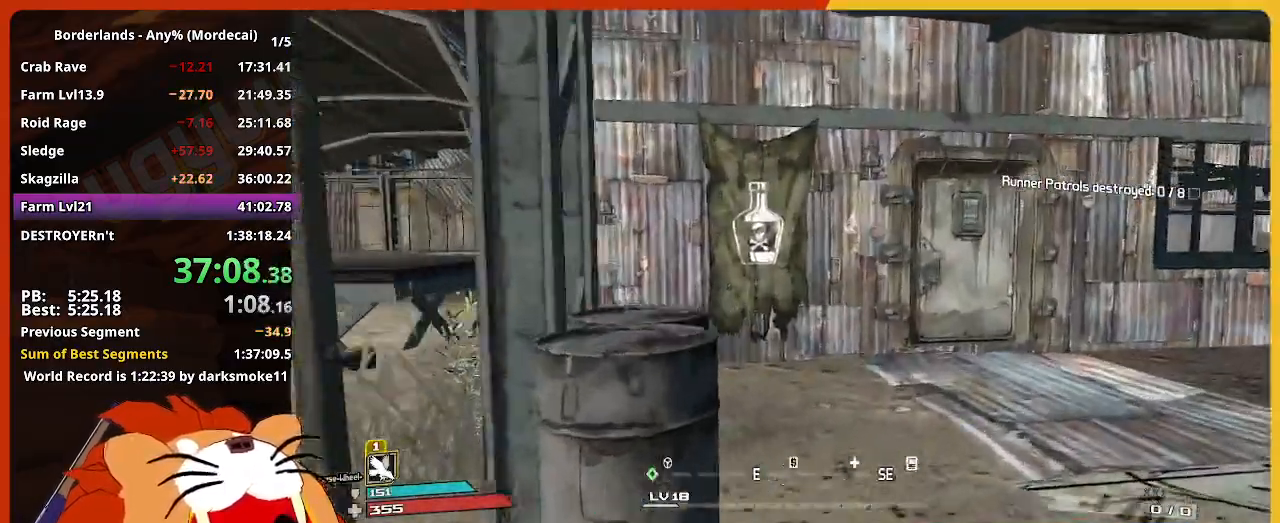
{"keys": ["w"], "mouse": [], "mouse_move": "still", "events": [[84, "d", "up"], [134, "shift", "down"], [284, "shift", "up"]]}
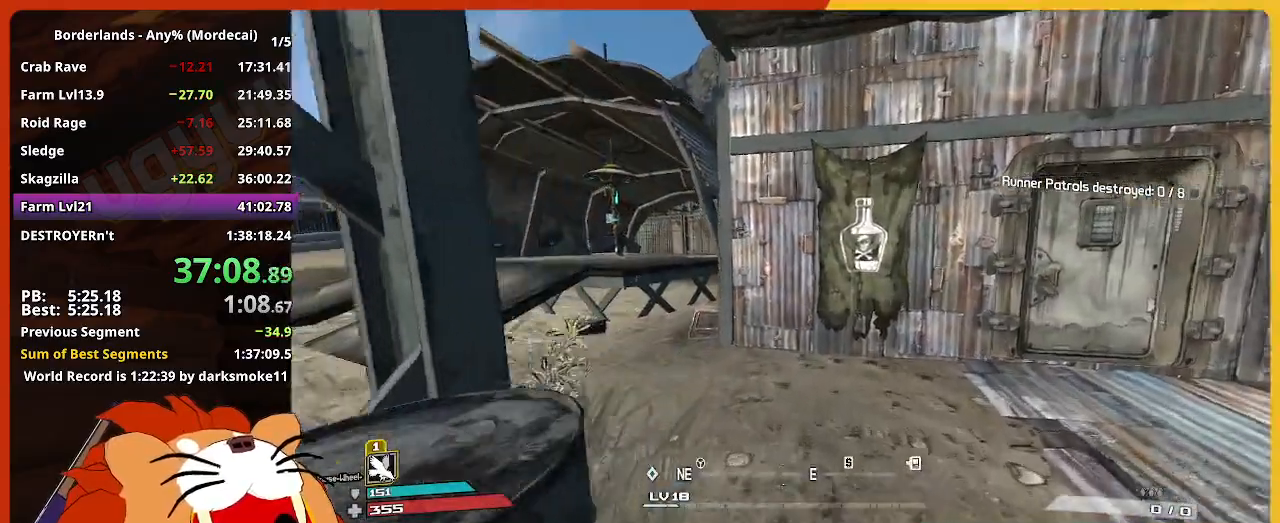
{"keys": ["w"], "mouse": [], "mouse_move": "right", "events": []}
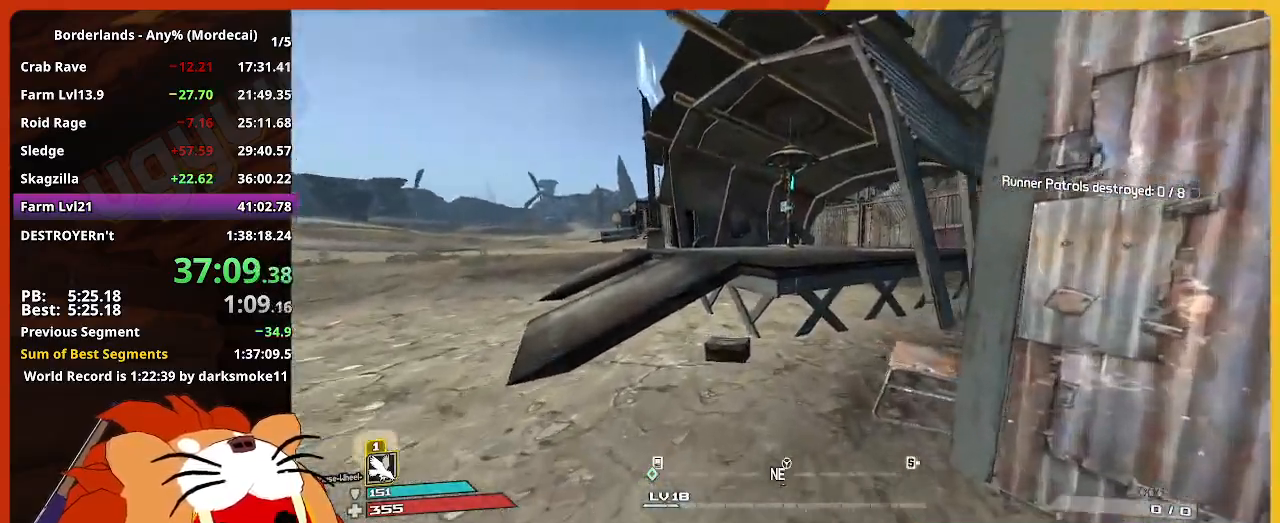
{"keys": ["shift", "w"], "mouse": [], "mouse_move": "still", "events": [[117, "space", "down"], [317, "d", "down"], [317, "space", "up"], [450, "d", "up"], [500, "shift", "down"]]}
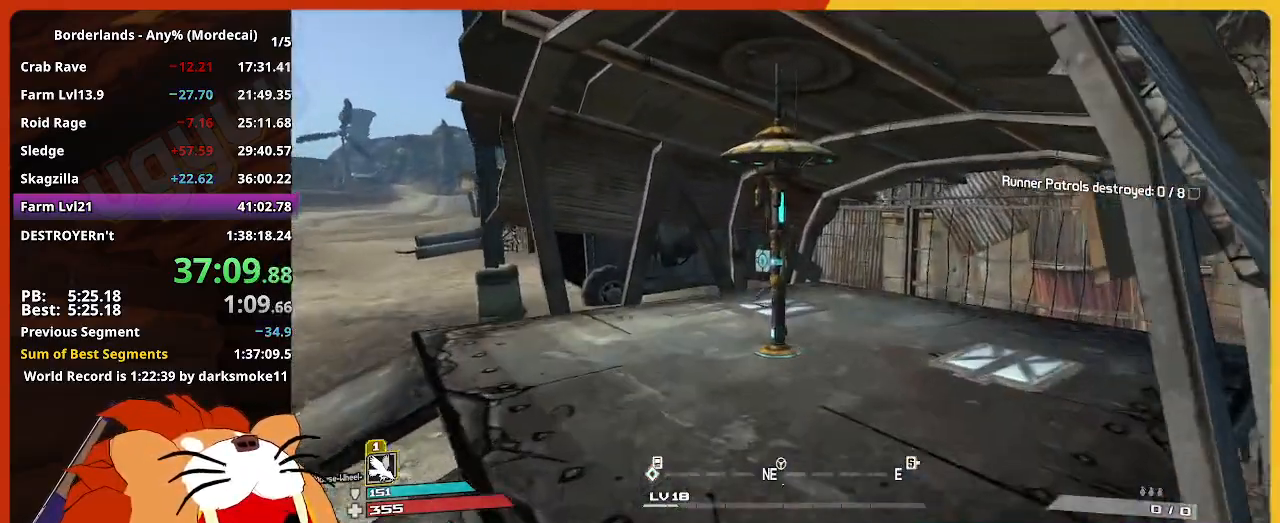
{"keys": ["shift", "w"], "mouse": [], "mouse_move": "still", "events": [[184, "shift", "up"], [467, "shift", "down"]]}
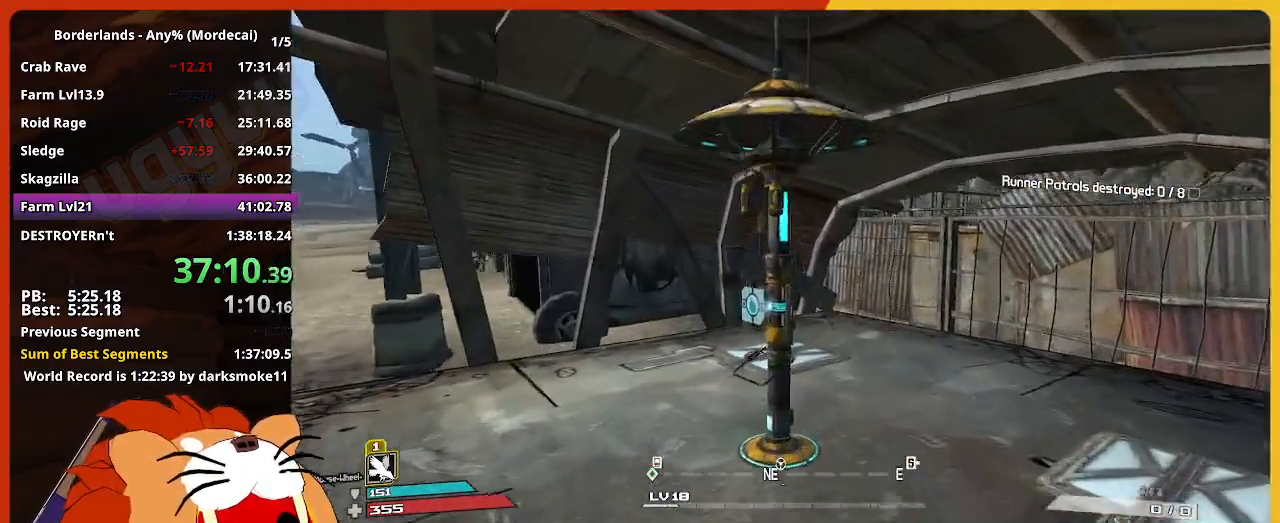
{"keys": [], "mouse": [], "mouse_move": "left", "events": [[300, "e", "down"], [334, "shift", "up"], [334, "w", "up"], [384, "e", "up"]]}
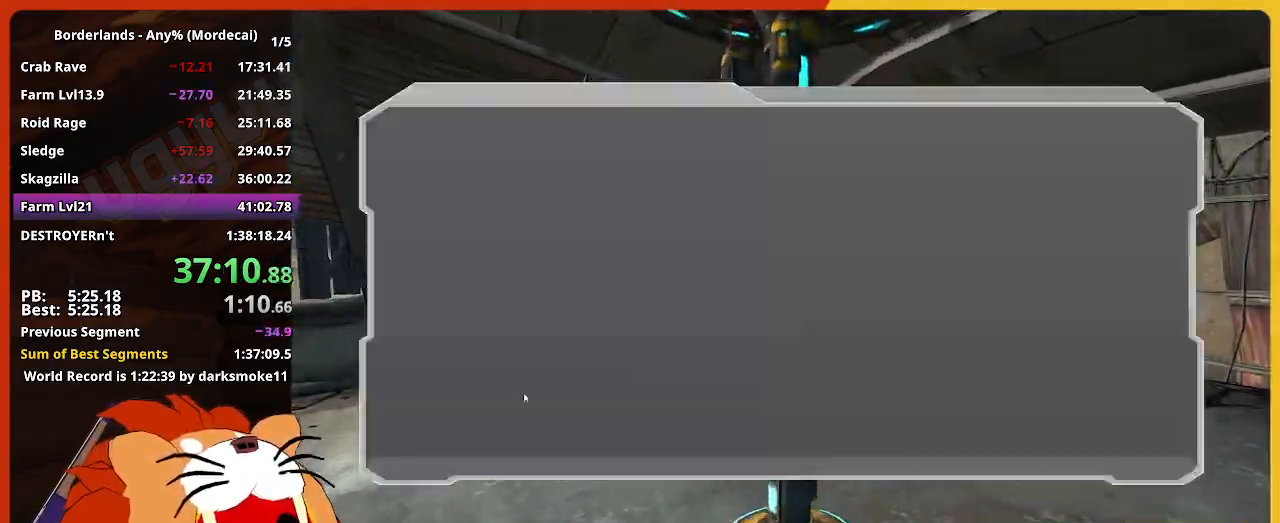
{"keys": [], "mouse": ["left"], "events": [[450, "mouse_left", "down"]]}
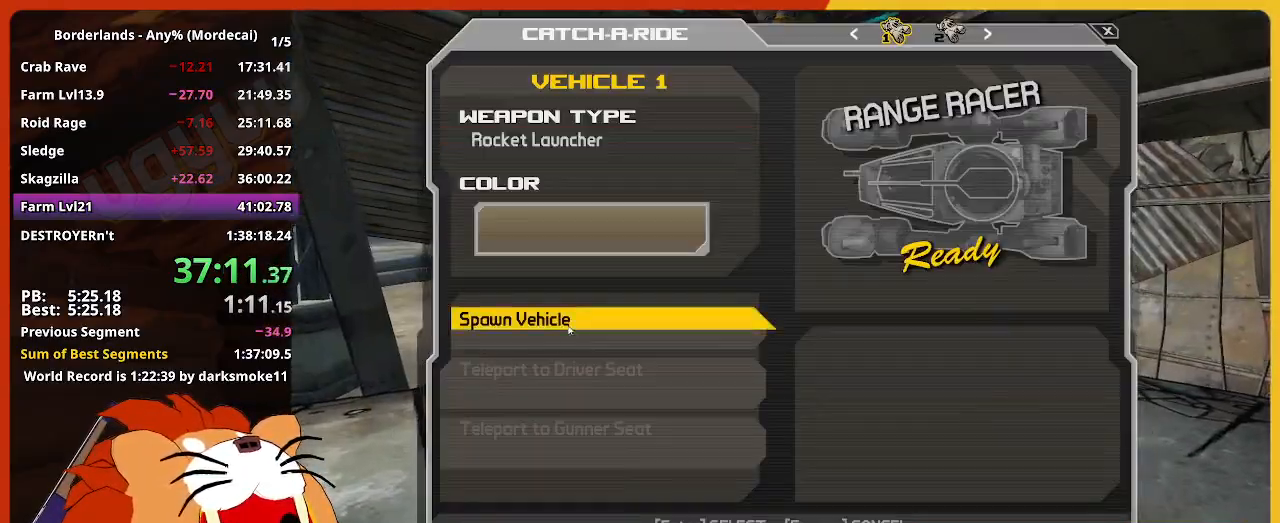
{"keys": ["w"], "mouse": [], "mouse_move": "left", "events": [[50, "mouse_left", "up"], [184, "mouse_left", "down"], [234, "mouse_left", "up"], [417, "w", "down"]]}
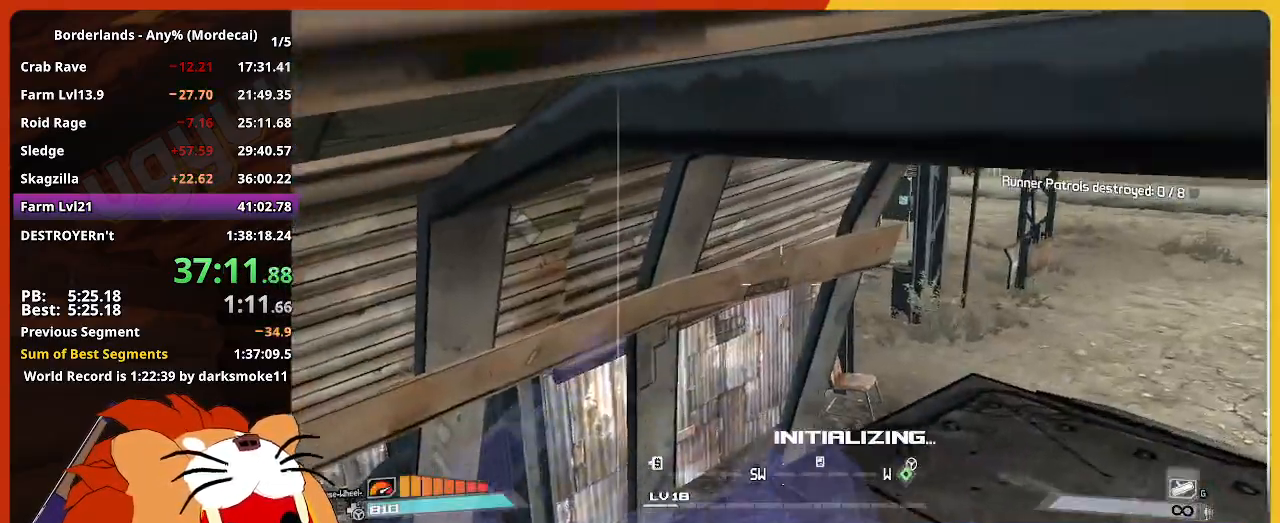
{"keys": ["w"], "mouse": [], "mouse_move": "still", "events": []}
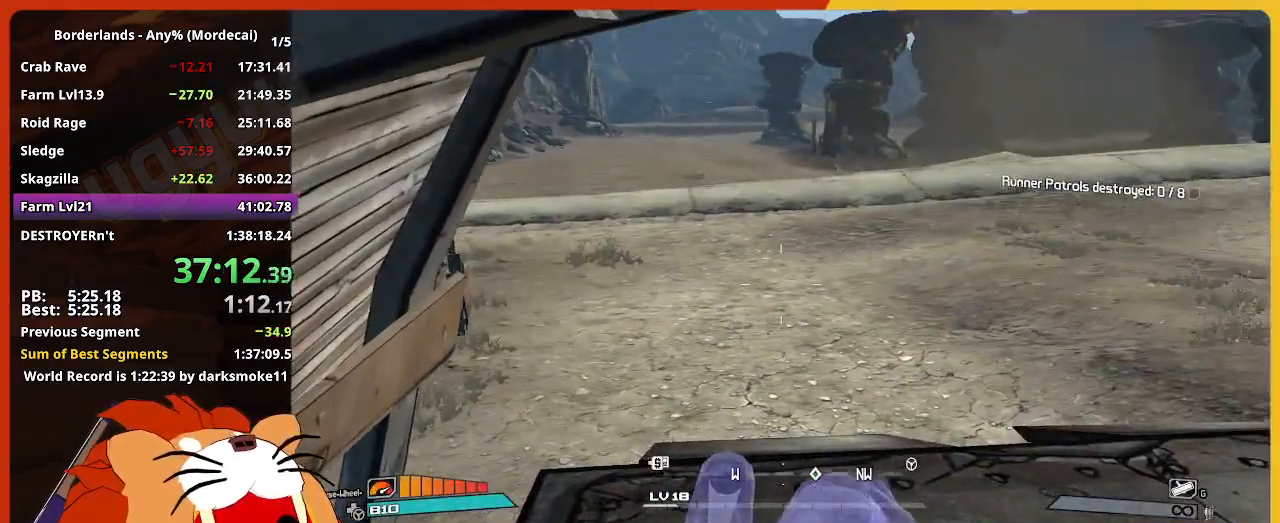
{"keys": [], "mouse": [], "mouse_move": "still", "events": [[167, "w", "up"], [267, "s", "down"], [450, "s", "up"]]}
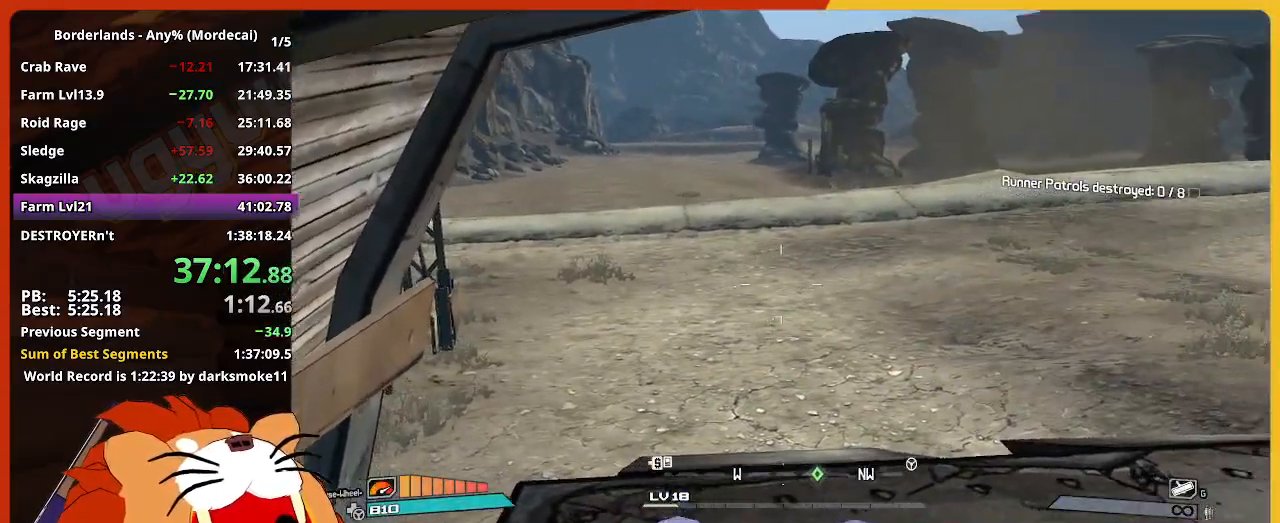
{"keys": ["w"], "mouse": [], "mouse_move": "still", "events": [[84, "w", "down"]]}
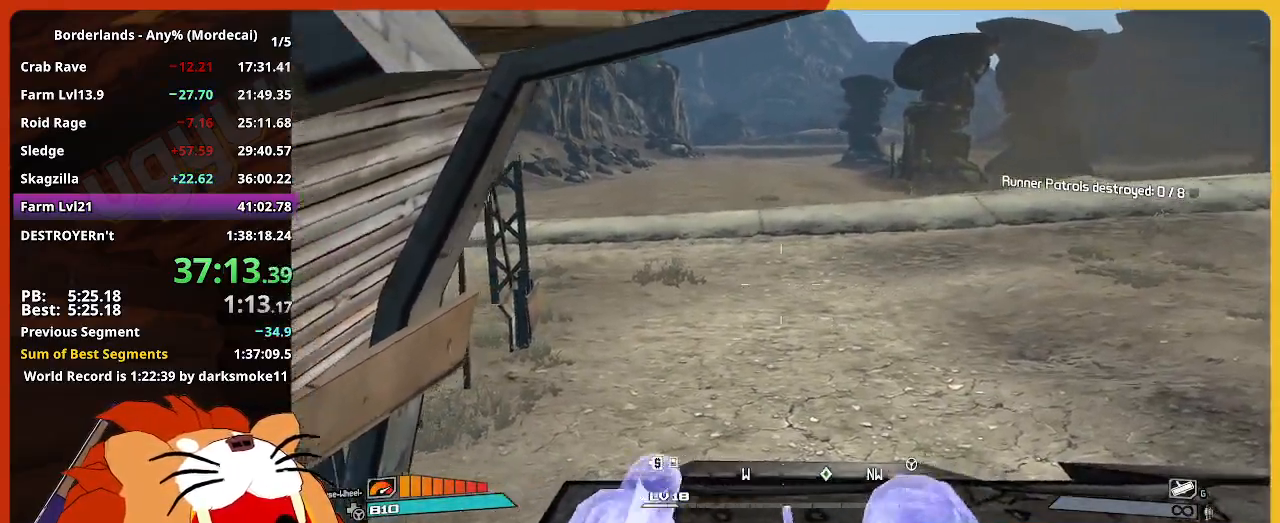
{"keys": ["w"], "mouse": [], "mouse_move": "still", "events": []}
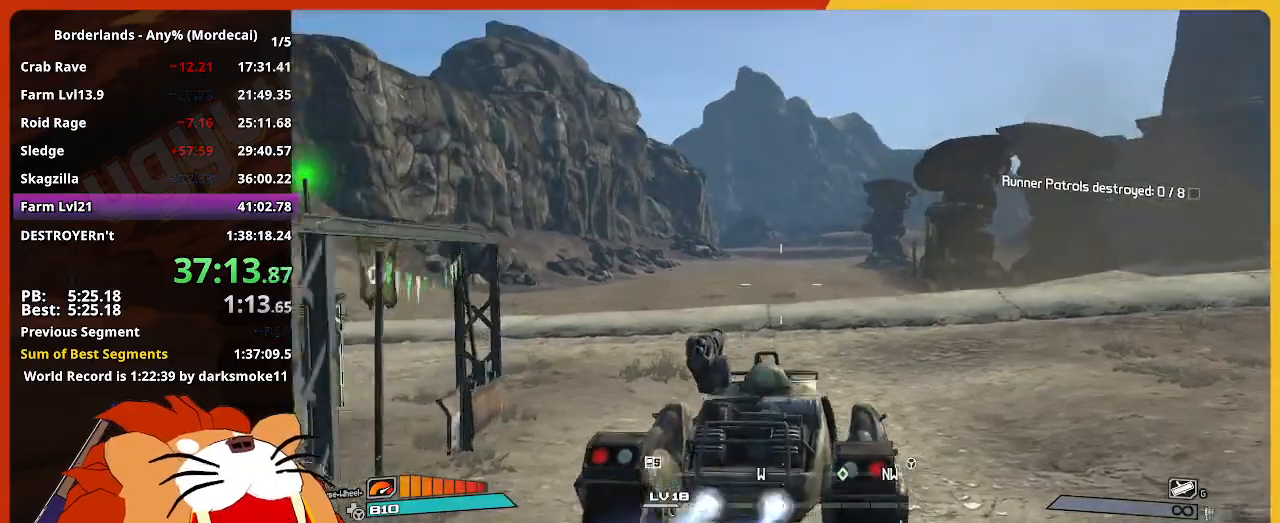
{"keys": ["w"], "mouse": [], "mouse_move": "still", "events": []}
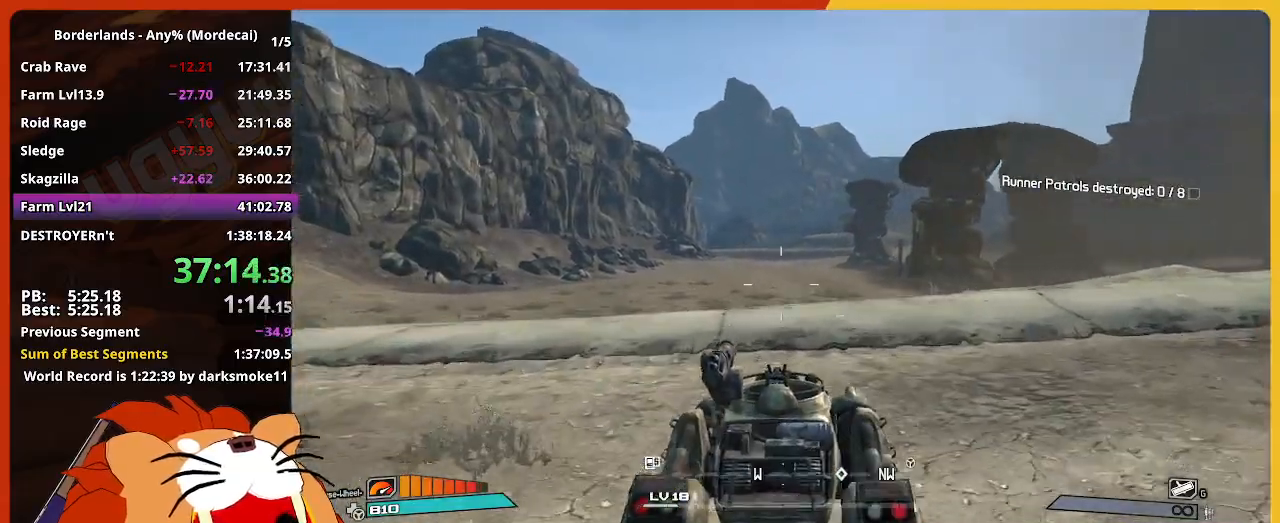
{"keys": ["w"], "mouse": [], "mouse_move": "still", "events": []}
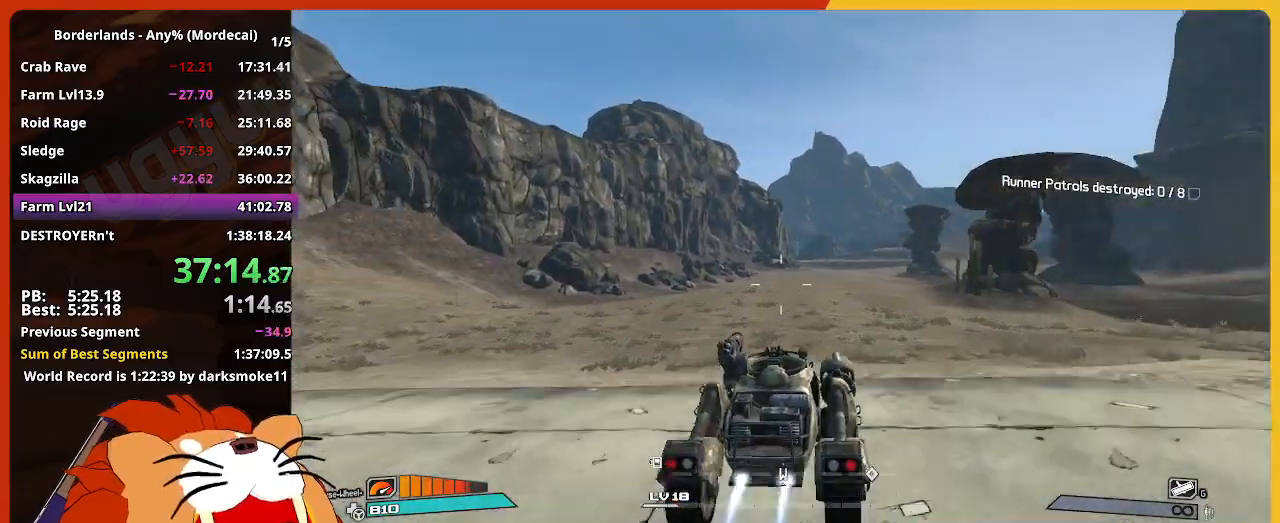
{"keys": ["w"], "mouse": [], "mouse_move": "still", "events": []}
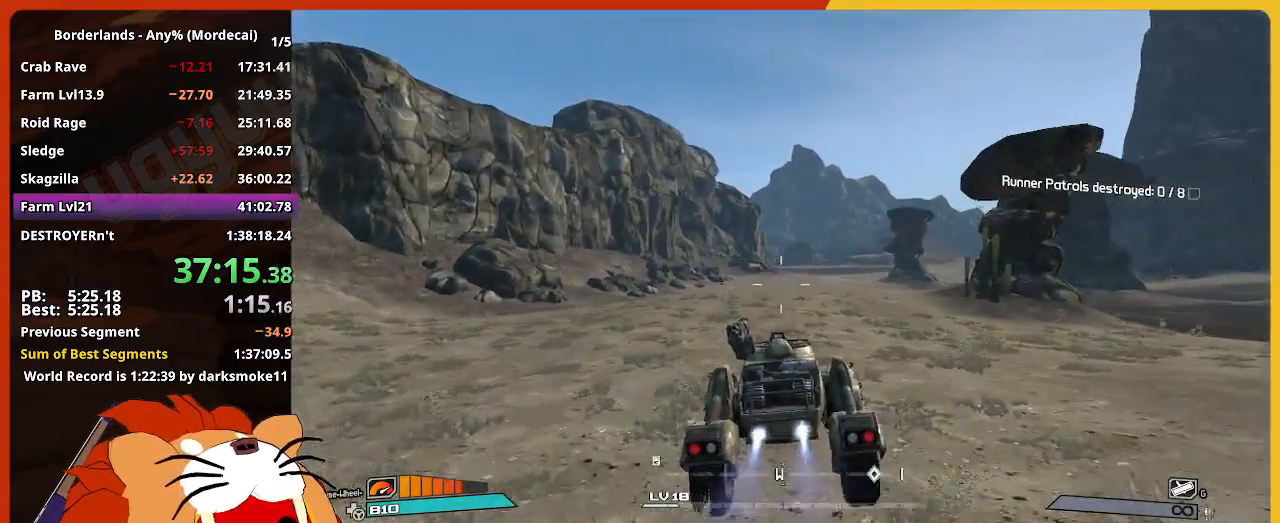
{"keys": ["w"], "mouse": [], "mouse_move": "still", "events": []}
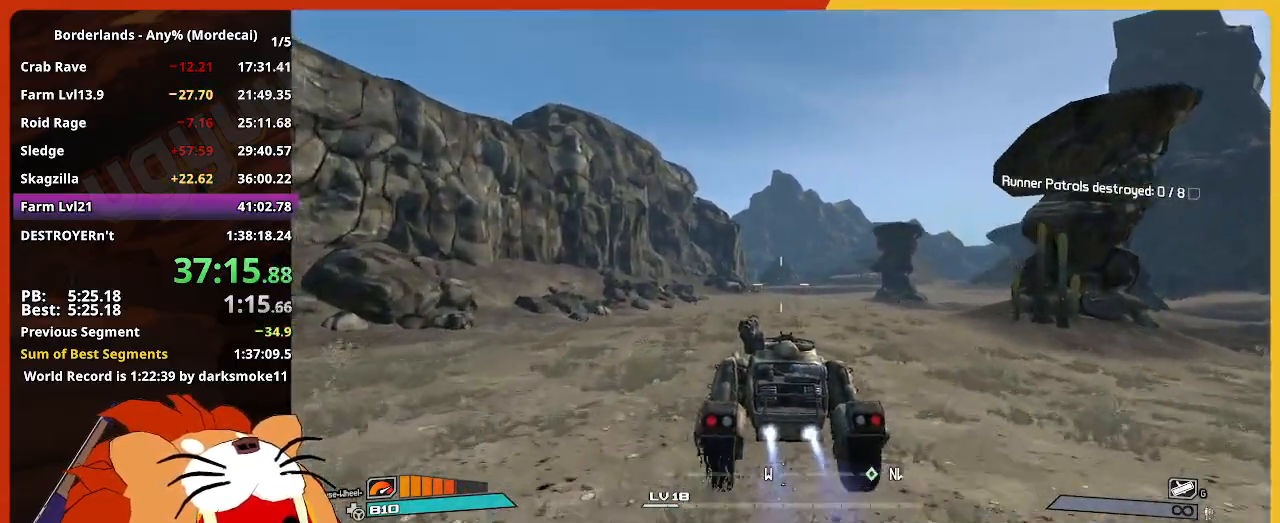
{"keys": ["w"], "mouse": [], "mouse_move": "still", "events": []}
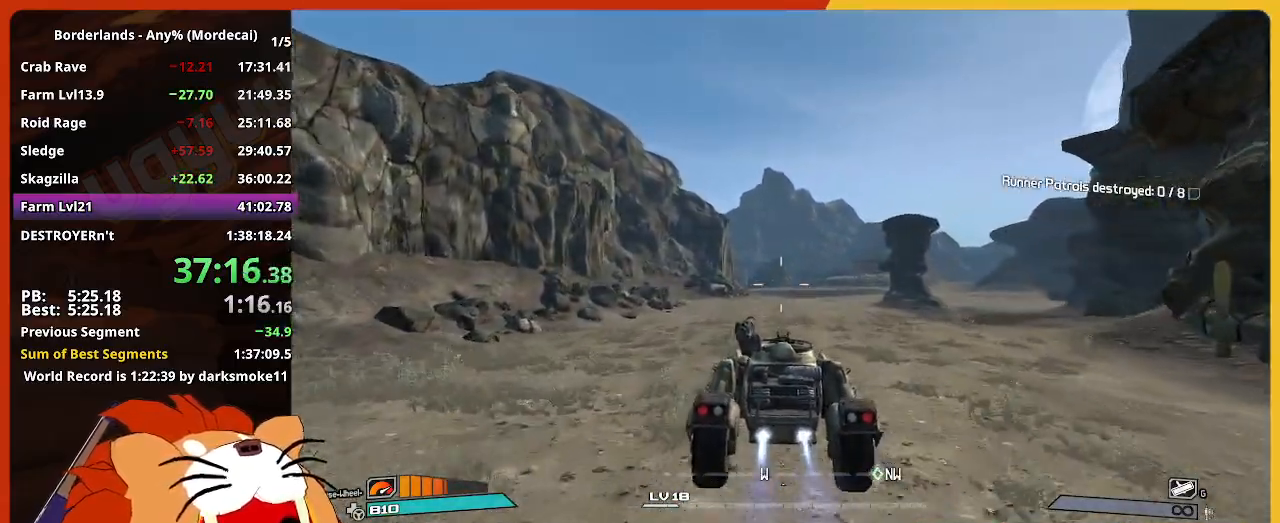
{"keys": ["w"], "mouse": [], "mouse_move": "still", "events": []}
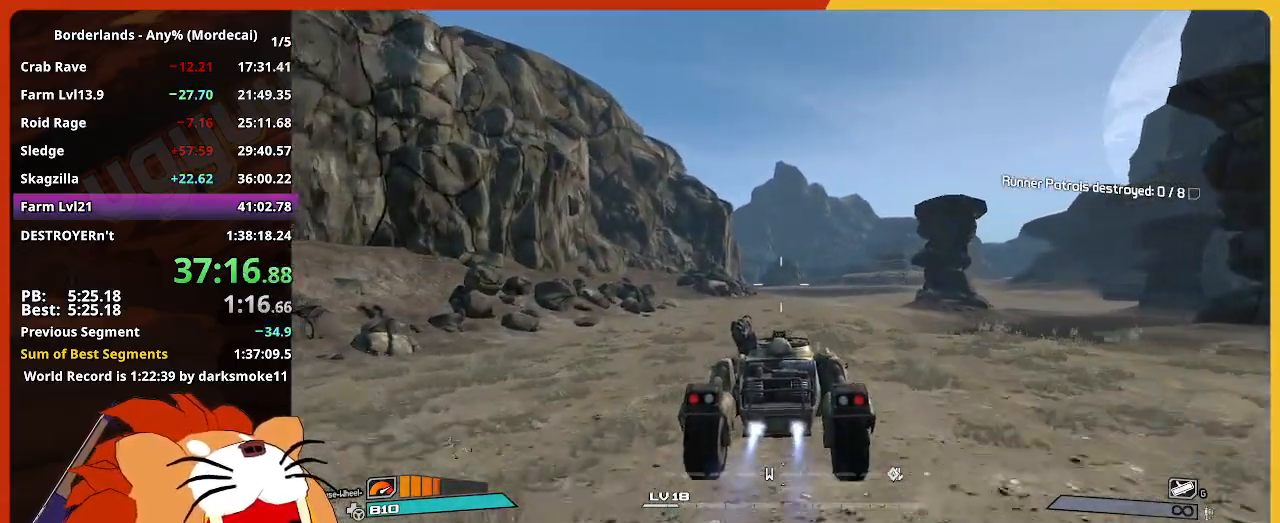
{"keys": ["w"], "mouse": [], "mouse_move": "still", "events": []}
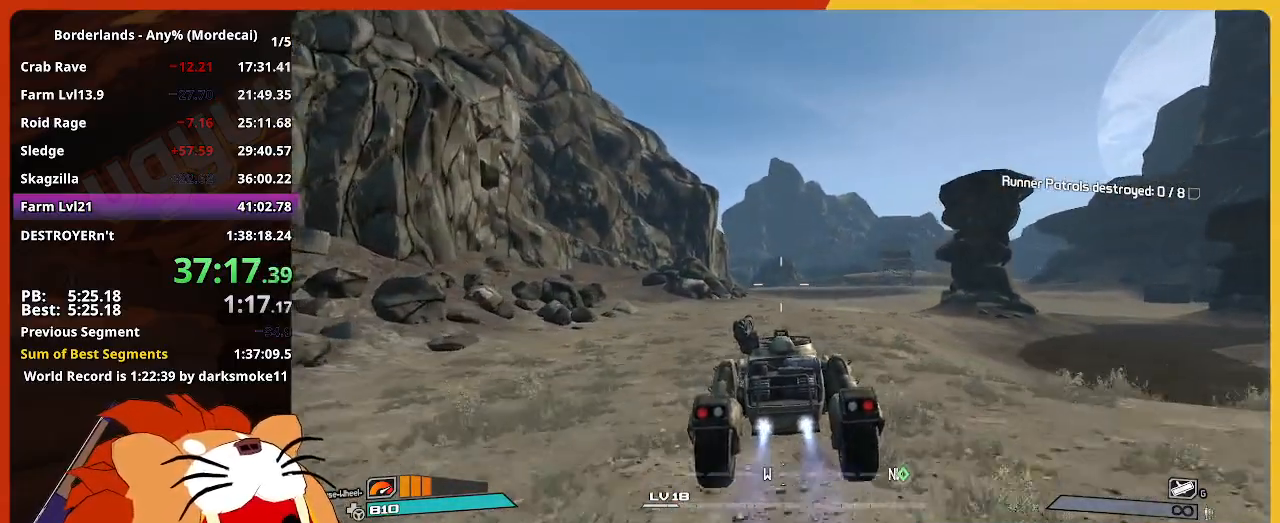
{"keys": ["w"], "mouse": [], "mouse_move": "still", "events": []}
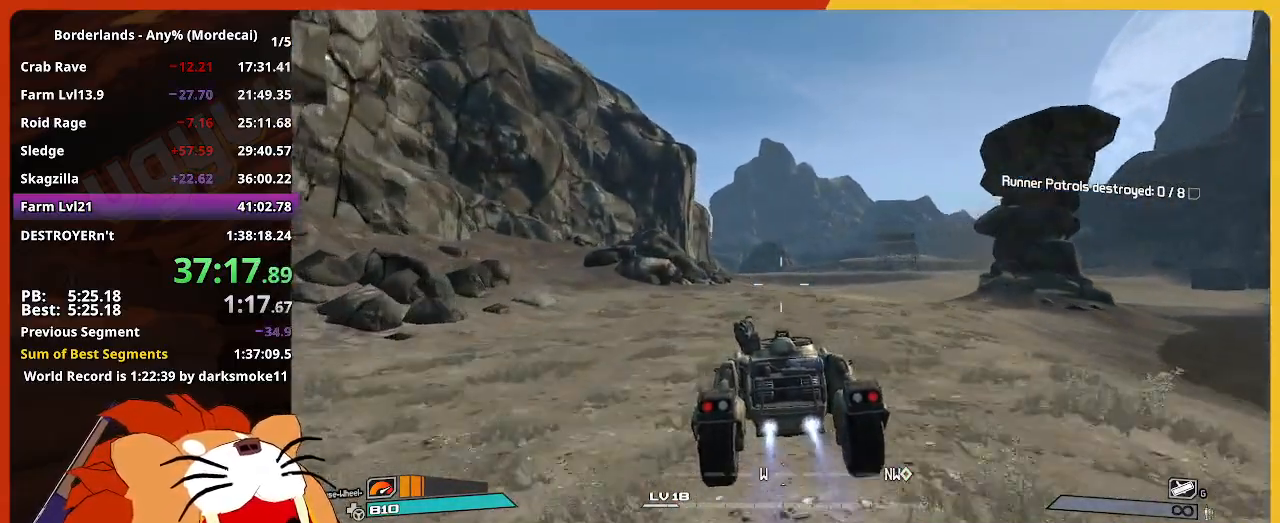
{"keys": ["w"], "mouse": [], "mouse_move": "still", "events": []}
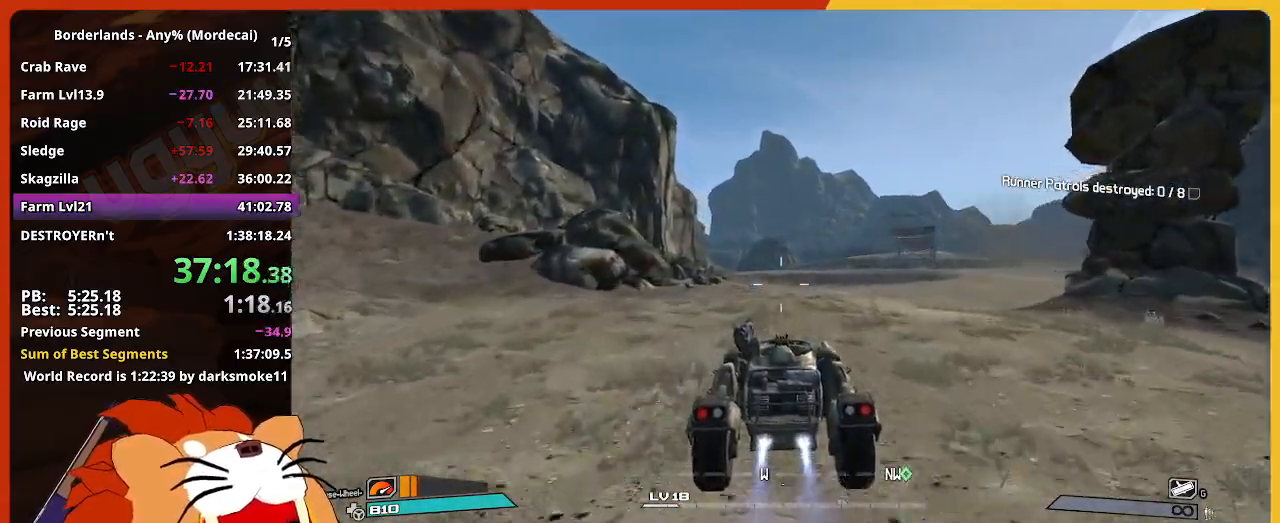
{"keys": ["w"], "mouse": [], "mouse_move": "still", "events": []}
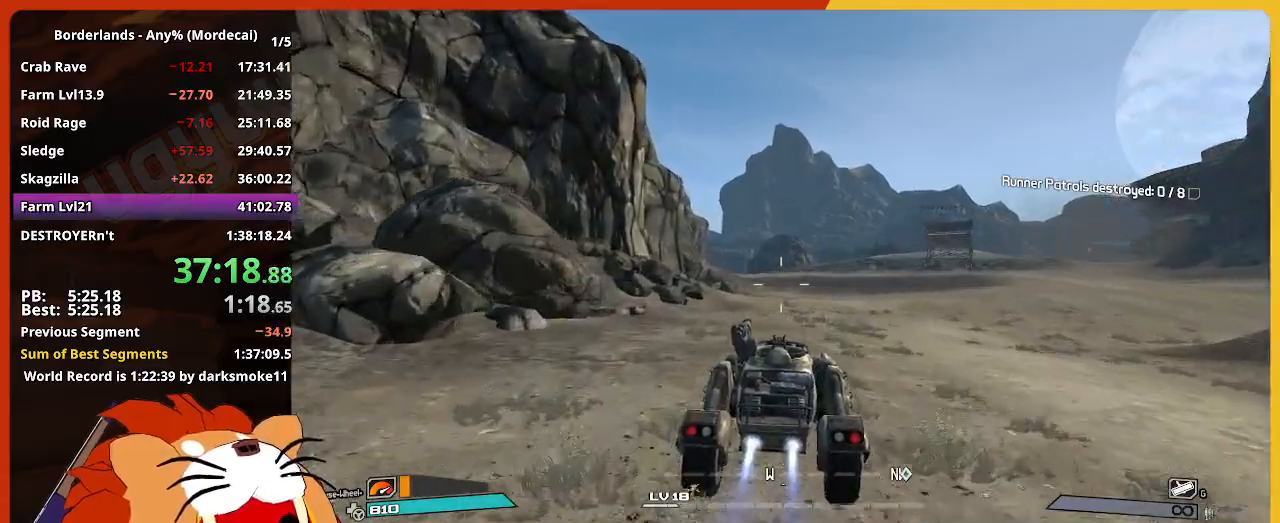
{"keys": ["w"], "mouse": [], "mouse_move": "still", "events": []}
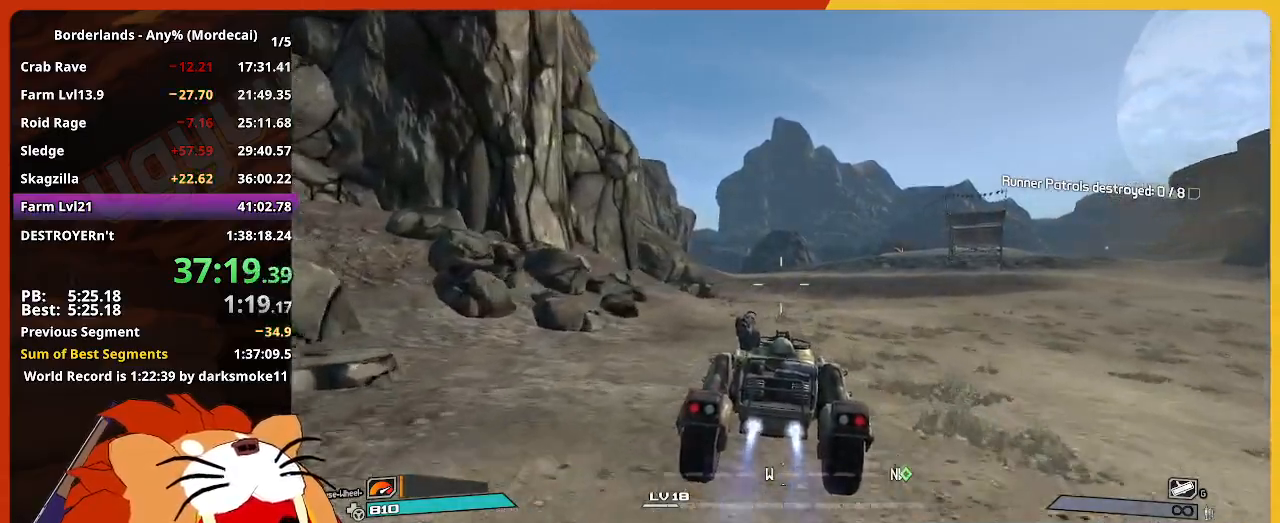
{"keys": ["w"], "mouse": [], "mouse_move": "still", "events": []}
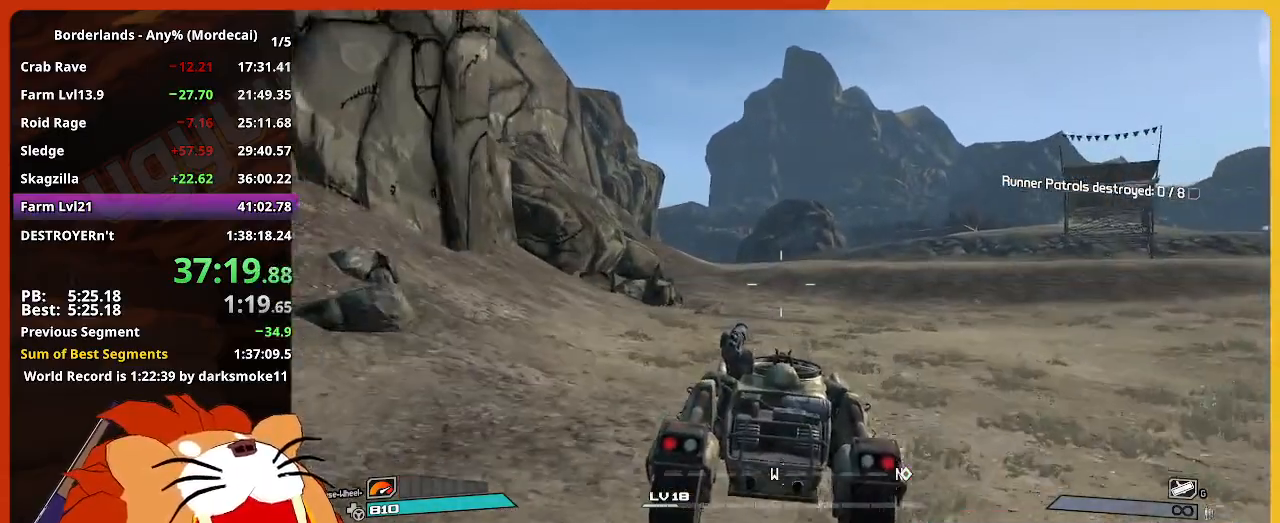
{"keys": ["w"], "mouse": [], "mouse_move": "still", "events": []}